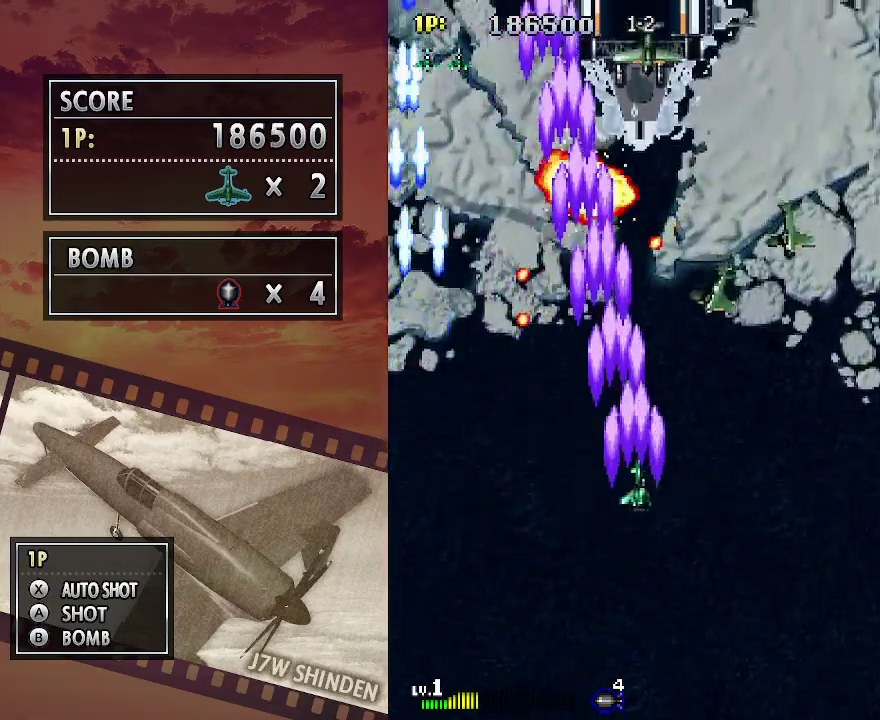
Gameplay with keyboard; each line is a JSON object with the keys held at the frame after it. "events" lists presses ("down") and releases ("up") of "c", "down", "left", "right", "up", "x" and "z" between this image and that frame as [ms after this image, input, new state], when the widget could be followed in between. No other keys are recorded. Mouse input is not recorded.
{"keys": ["c", "left"], "events": [[417, "right", "up"], [433, "left", "down"]]}
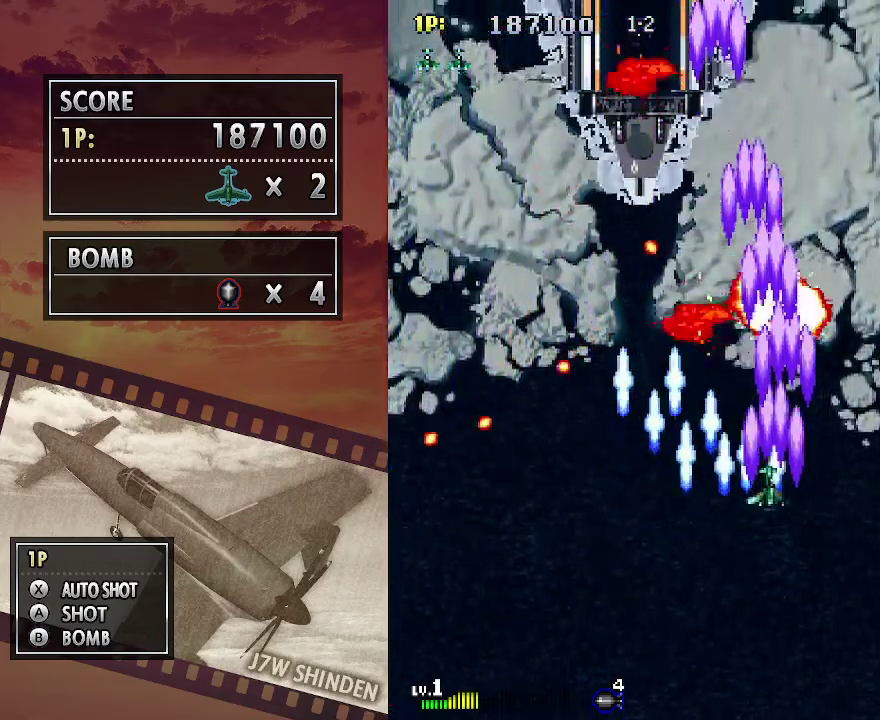
{"keys": ["c", "left"], "events": []}
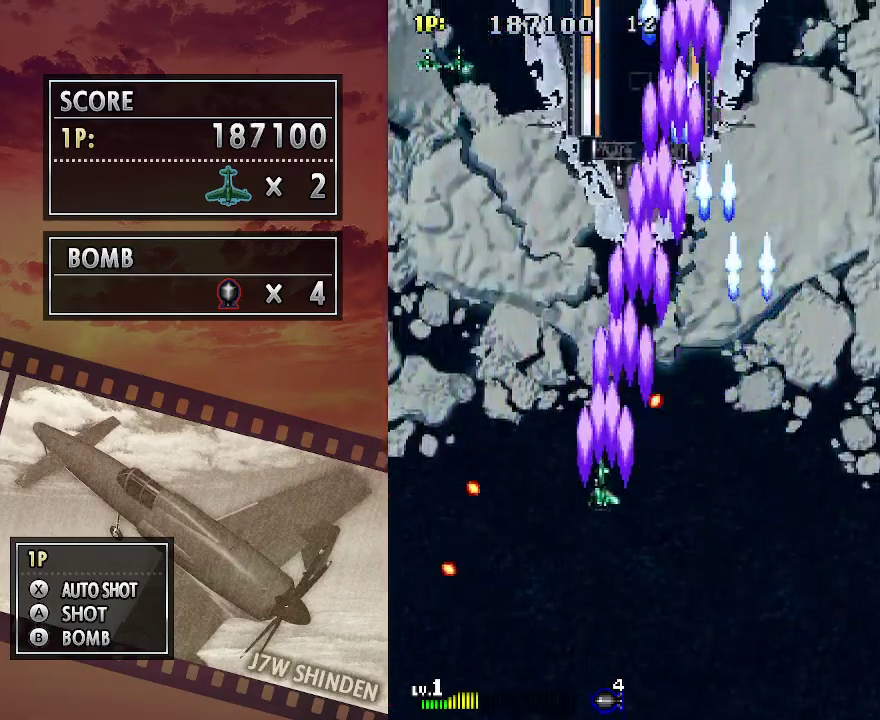
{"keys": ["c", "right"], "events": [[183, "up", "down"], [300, "left", "up"], [383, "up", "up"], [483, "right", "down"]]}
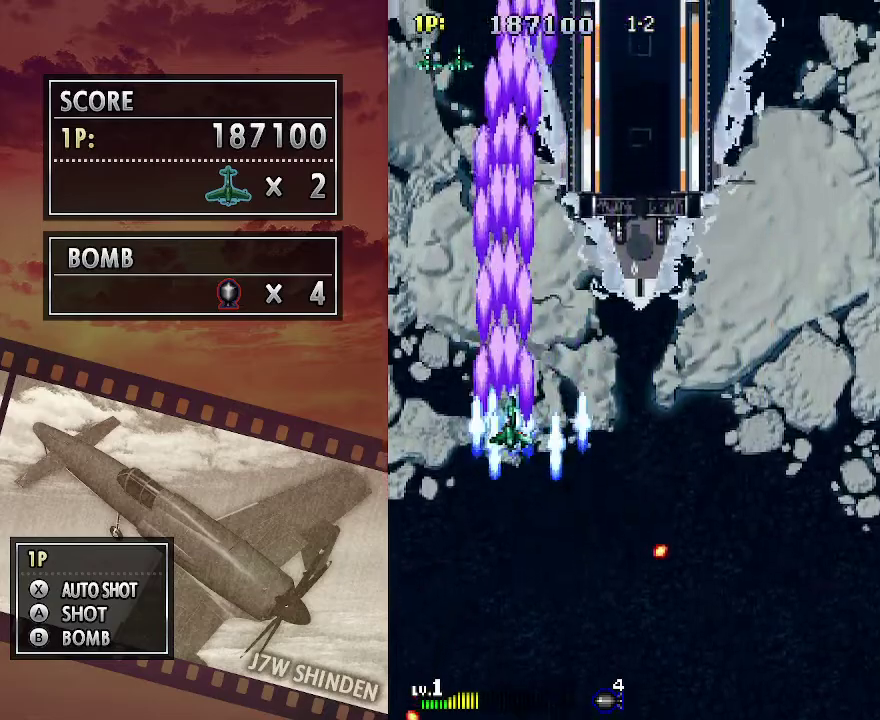
{"keys": ["c", "right", "up"], "events": [[233, "up", "down"]]}
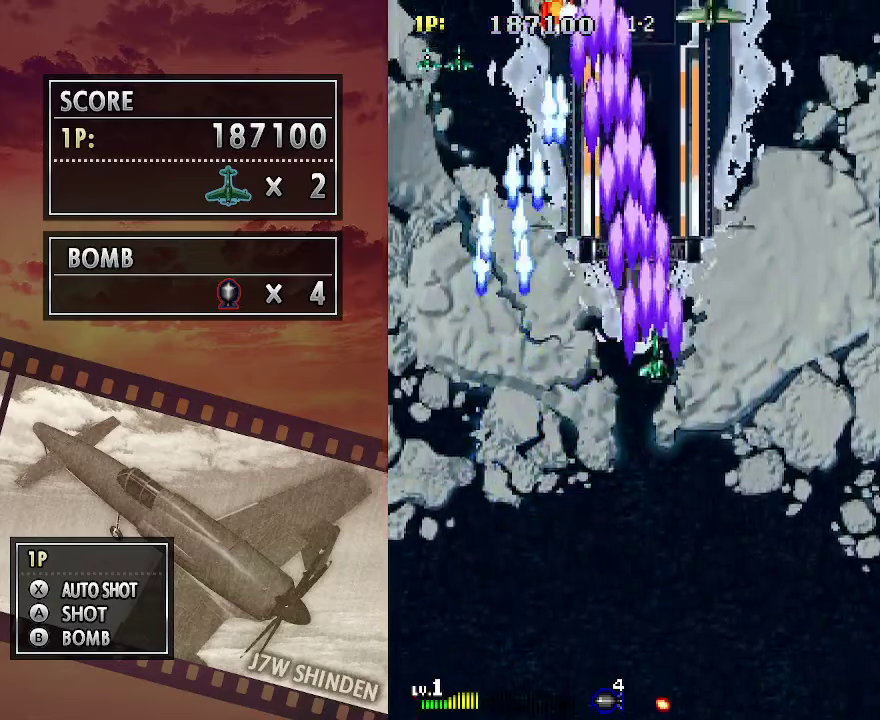
{"keys": ["c"], "events": [[217, "up", "up"], [400, "right", "up"]]}
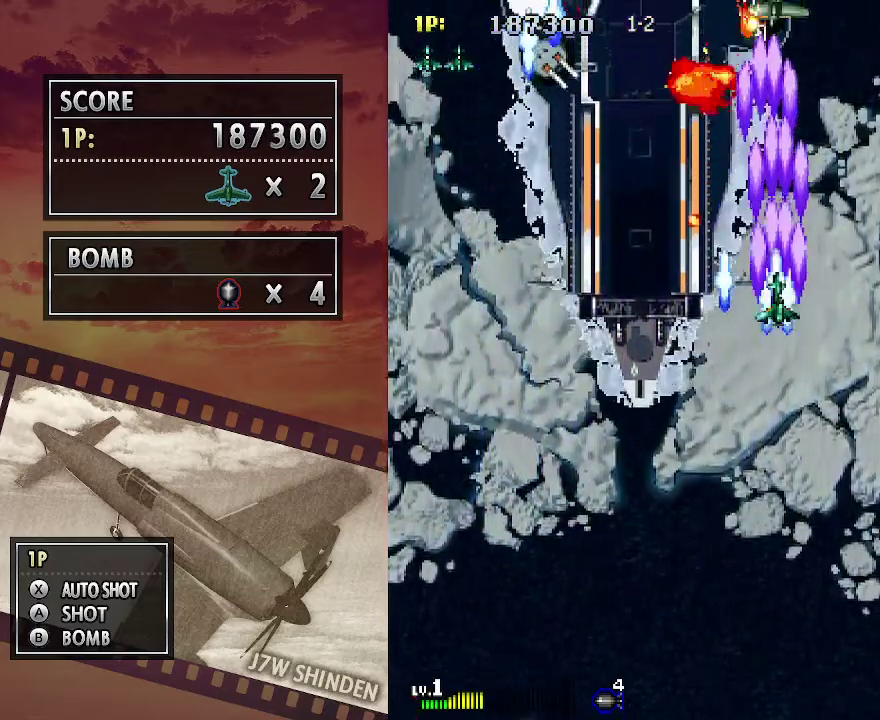
{"keys": ["c", "right"], "events": [[100, "down", "down"], [167, "down", "up"], [300, "down", "down"], [367, "down", "up"], [467, "right", "down"]]}
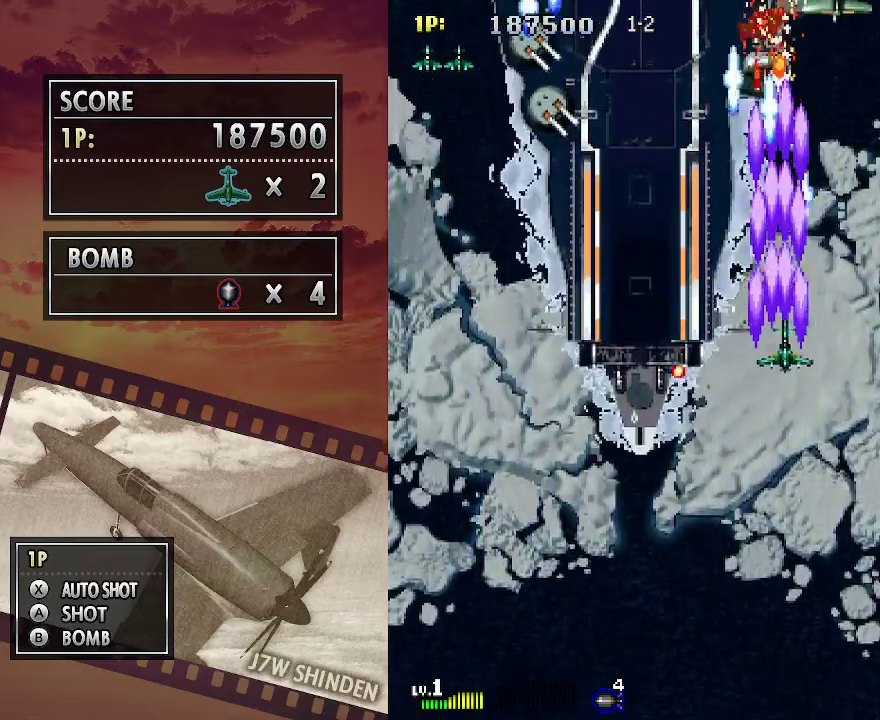
{"keys": ["c"], "events": [[67, "right", "up"]]}
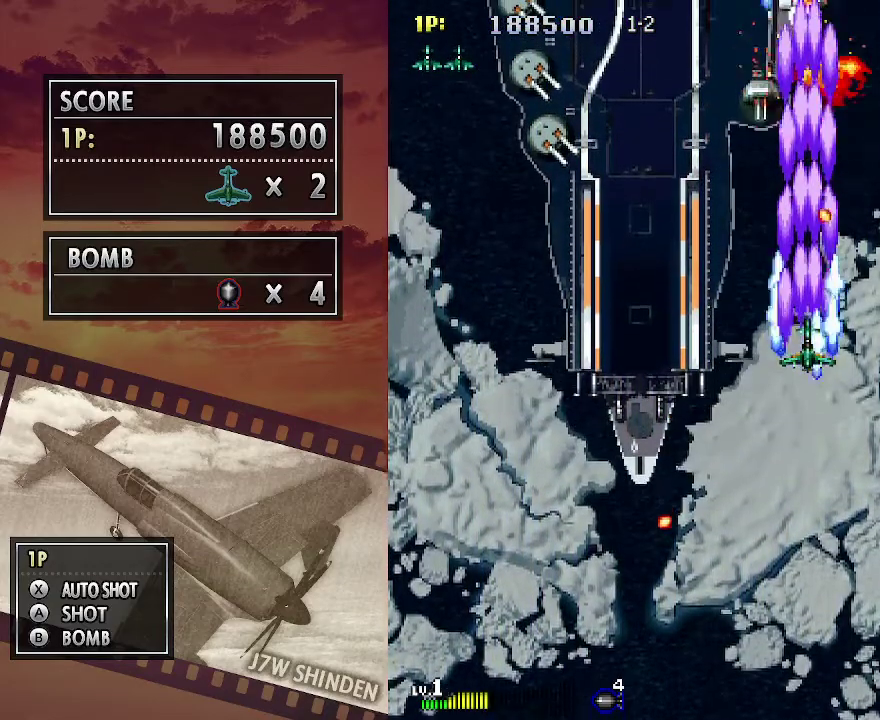
{"keys": ["c", "down"], "events": [[33, "down", "down"], [133, "down", "up"], [217, "down", "down"]]}
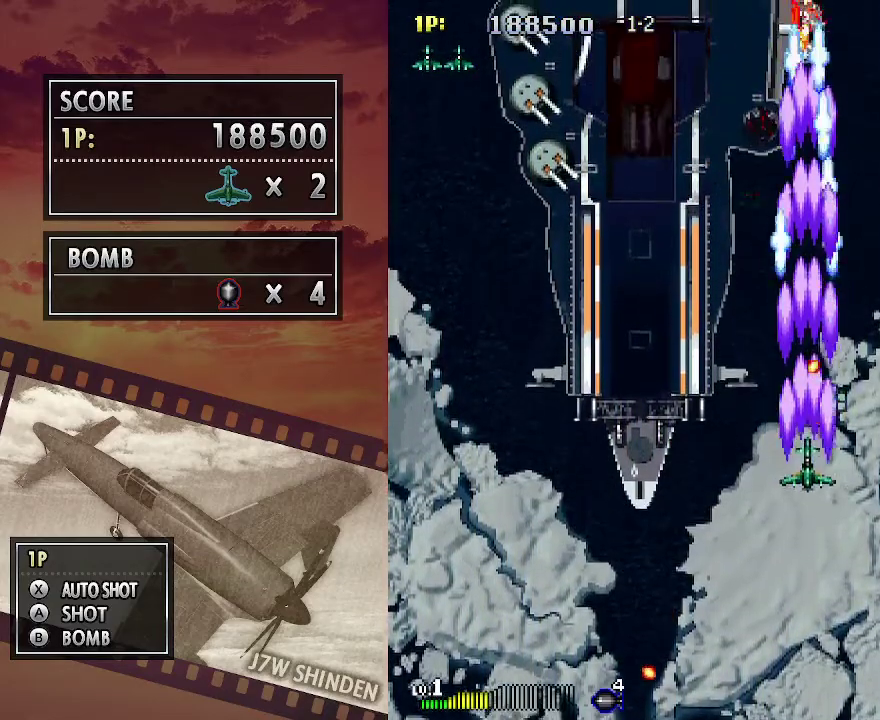
{"keys": ["c", "left", "up", "z"], "events": [[50, "left", "down"], [67, "down", "up"], [200, "up", "down"], [200, "z", "down"], [333, "left", "up"], [433, "left", "down"]]}
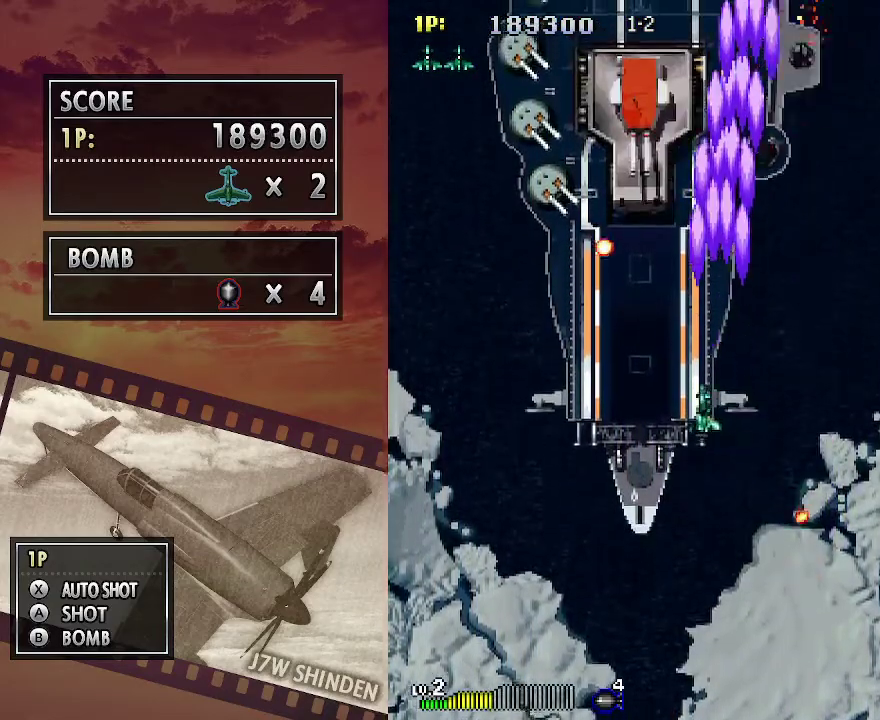
{"keys": ["c", "left"], "events": [[33, "up", "up"], [267, "up", "down"], [317, "left", "up"], [333, "z", "up"], [367, "up", "up"], [433, "left", "down"]]}
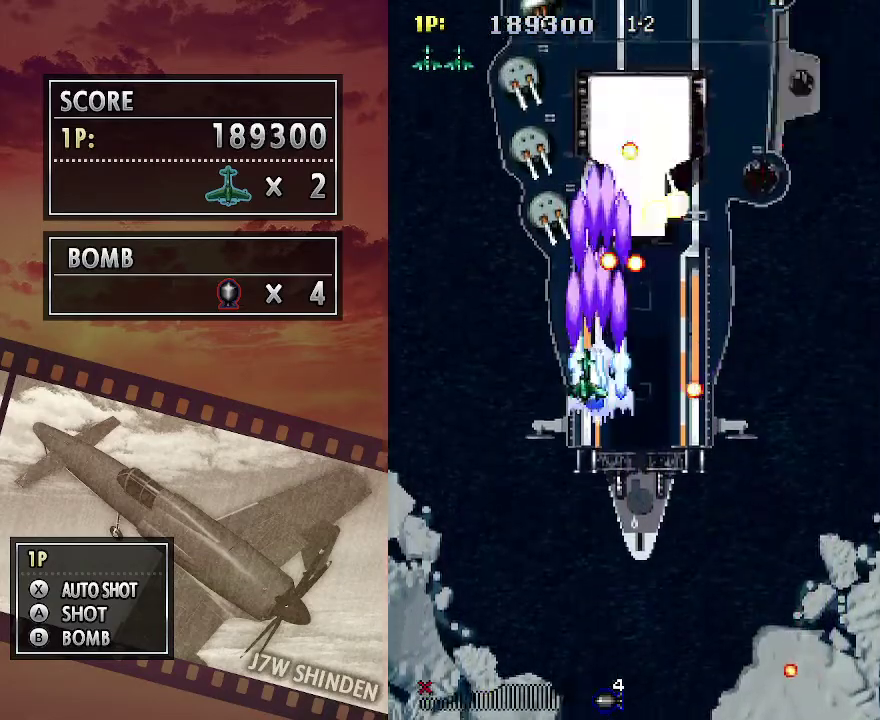
{"keys": ["c", "left", "up"], "events": [[33, "down", "down"], [33, "left", "up"], [233, "left", "down"], [317, "down", "up"], [467, "up", "down"]]}
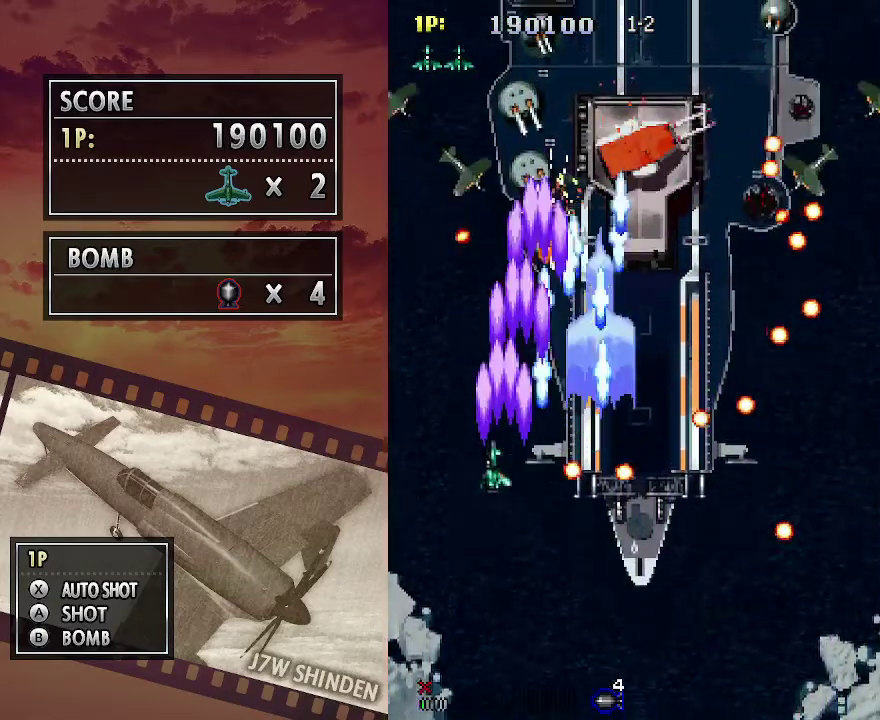
{"keys": ["c", "down"], "events": [[17, "left", "up"], [50, "right", "down"], [83, "up", "up"], [200, "down", "down"], [233, "right", "up"]]}
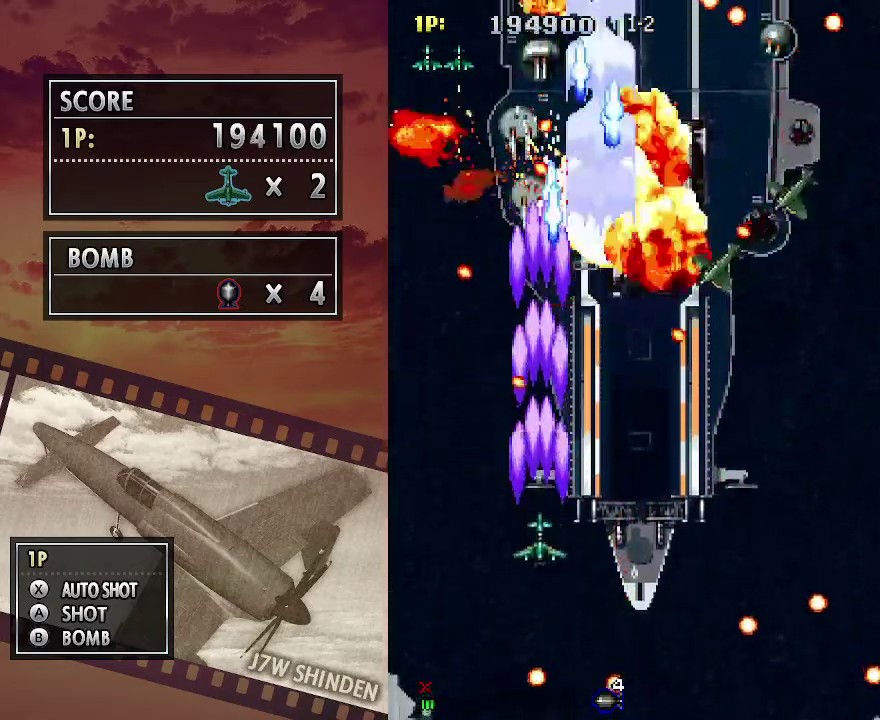
{"keys": ["c", "right"], "events": [[100, "right", "down"], [217, "down", "up"]]}
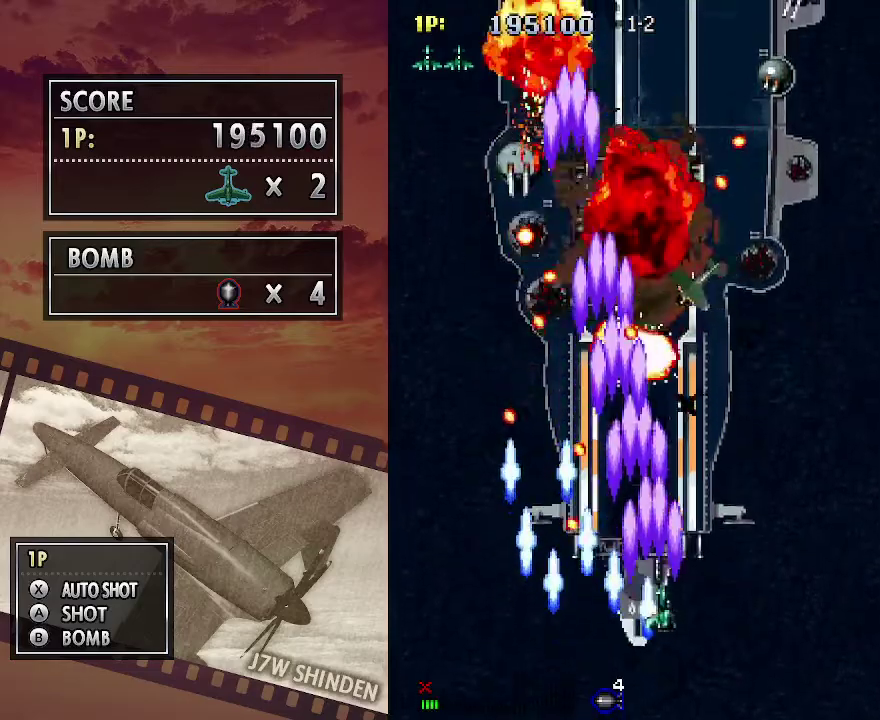
{"keys": ["c", "up"], "events": [[50, "up", "down"], [483, "right", "up"]]}
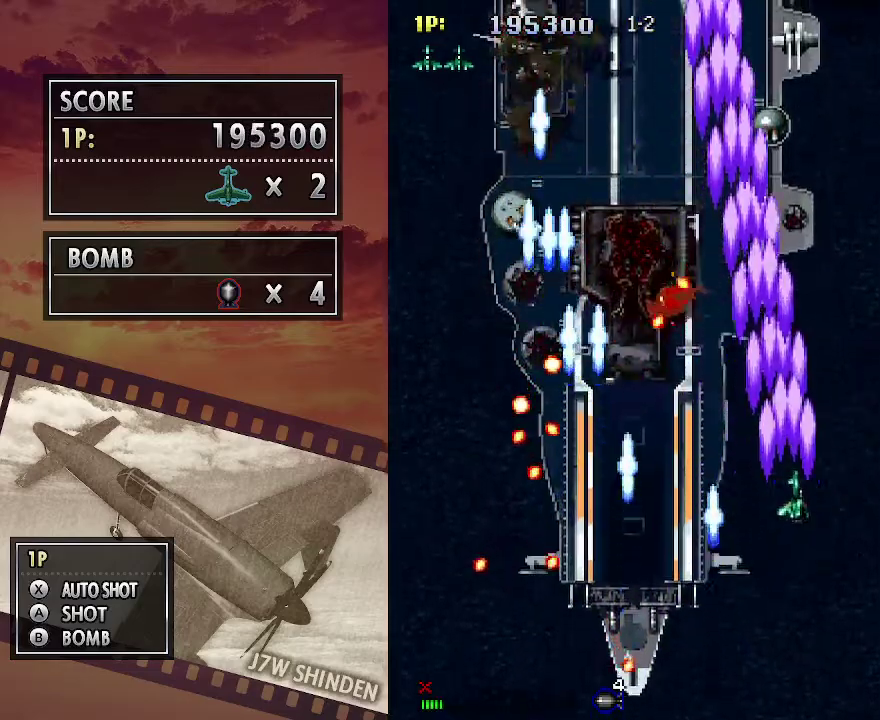
{"keys": ["c", "down", "z"], "events": [[17, "z", "down"], [133, "up", "up"], [233, "left", "down"], [317, "left", "up"], [433, "down", "down"]]}
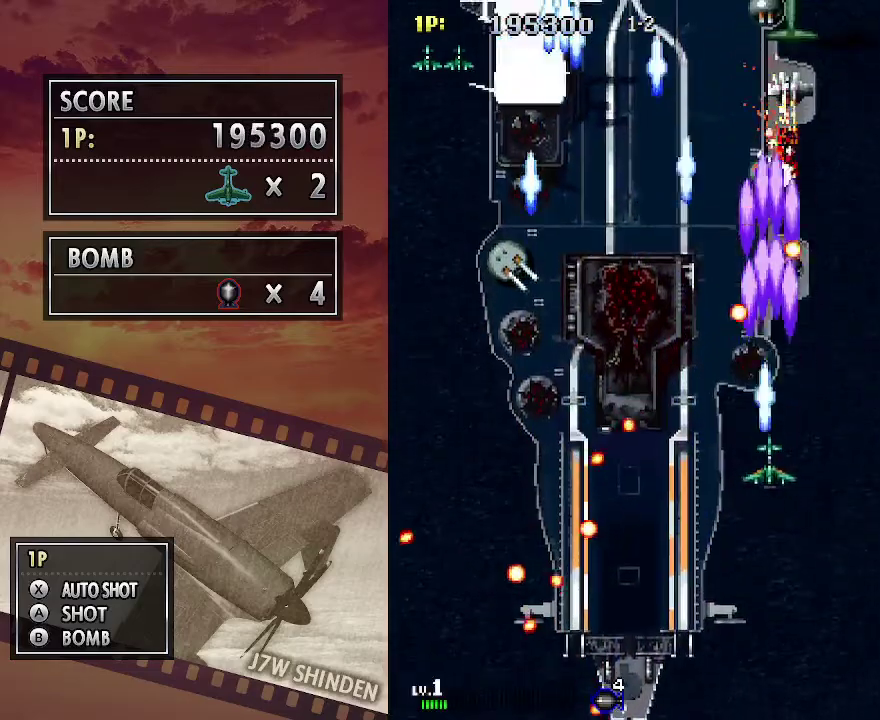
{"keys": ["c"], "events": [[33, "down", "up"], [133, "down", "down"], [250, "down", "up"], [367, "z", "up"]]}
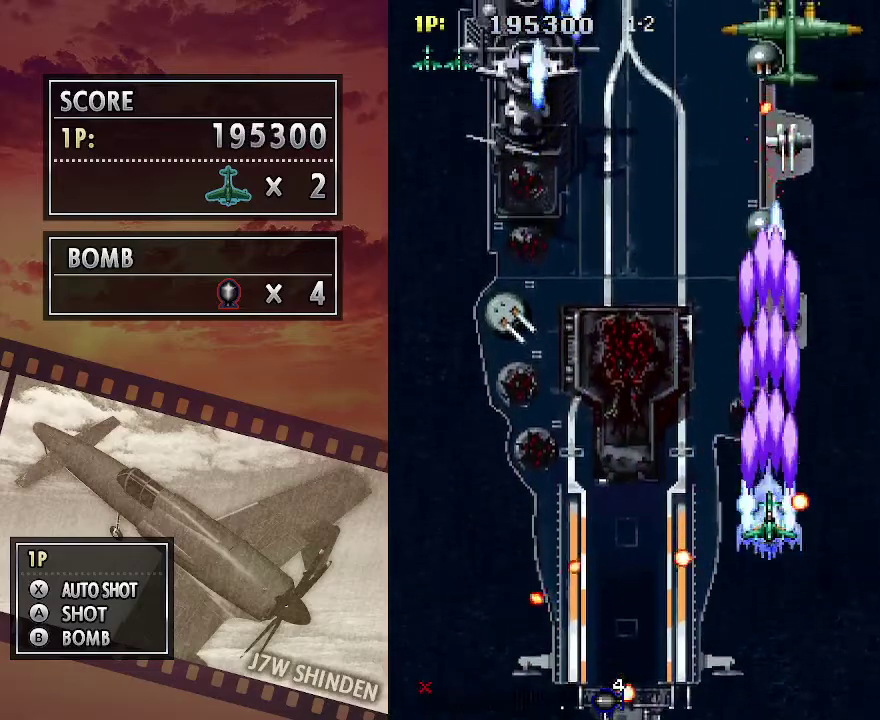
{"keys": ["c"], "events": [[167, "right", "down"], [250, "right", "up"]]}
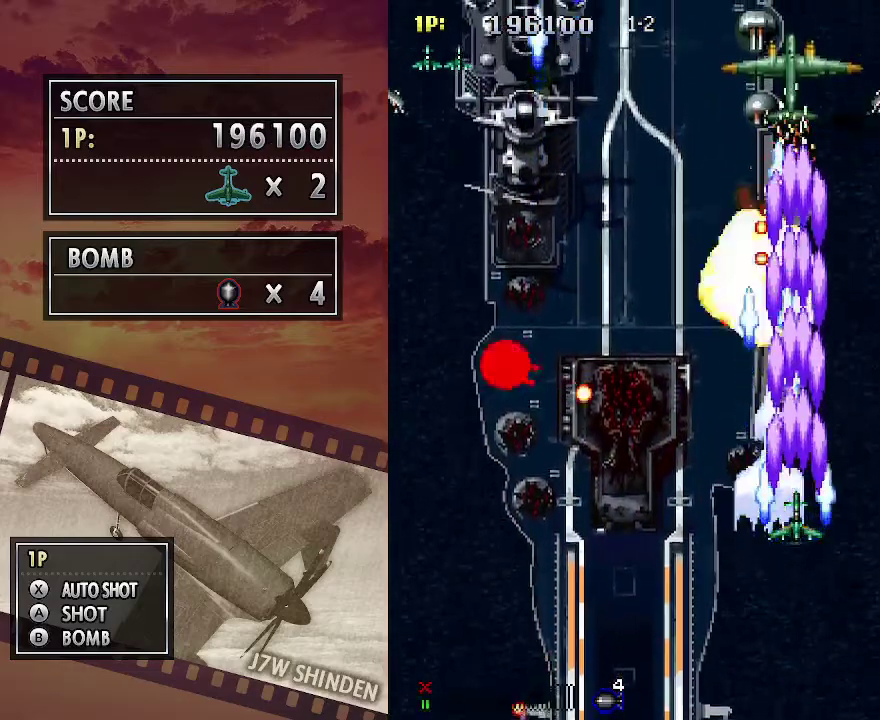
{"keys": ["c", "down"], "events": [[200, "down", "down"]]}
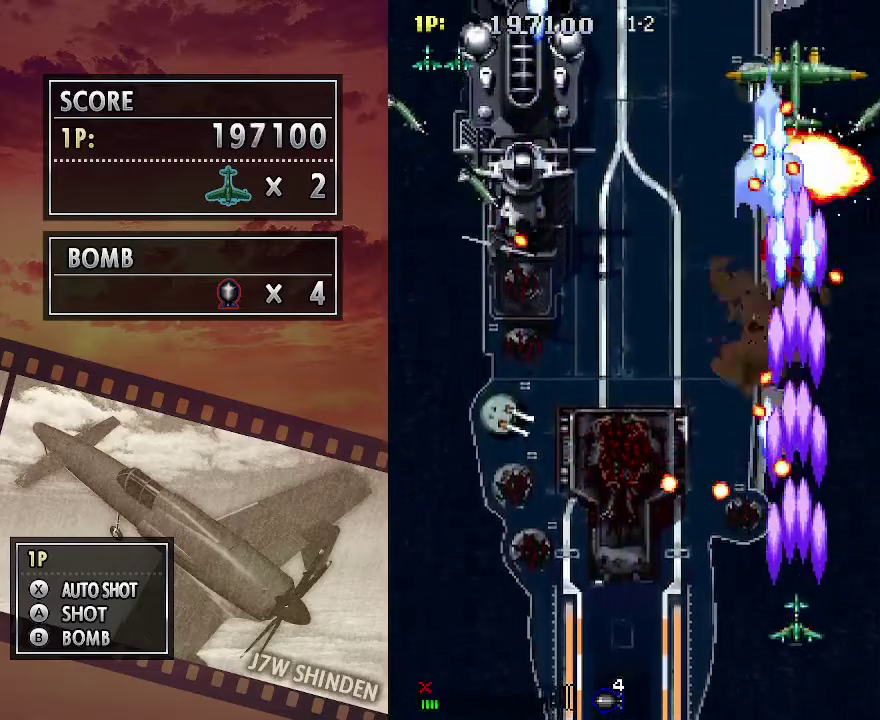
{"keys": ["left"], "events": [[117, "left", "down"], [150, "down", "up"], [350, "left", "up"], [450, "c", "up"], [450, "left", "down"]]}
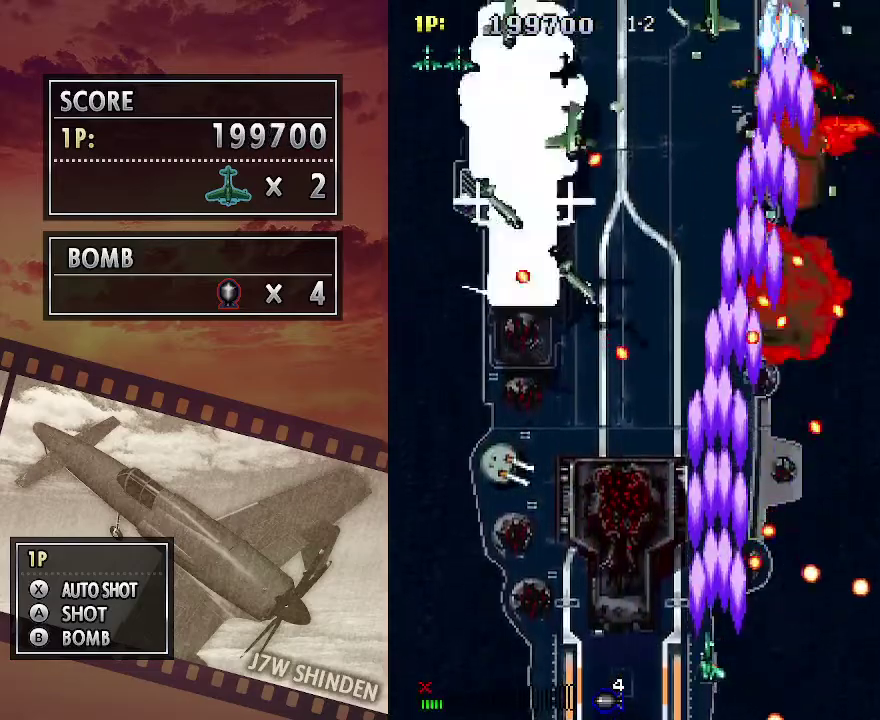
{"keys": ["c", "right"], "events": [[283, "up", "down"], [333, "up", "up"], [350, "left", "up"], [483, "c", "down"], [483, "right", "down"]]}
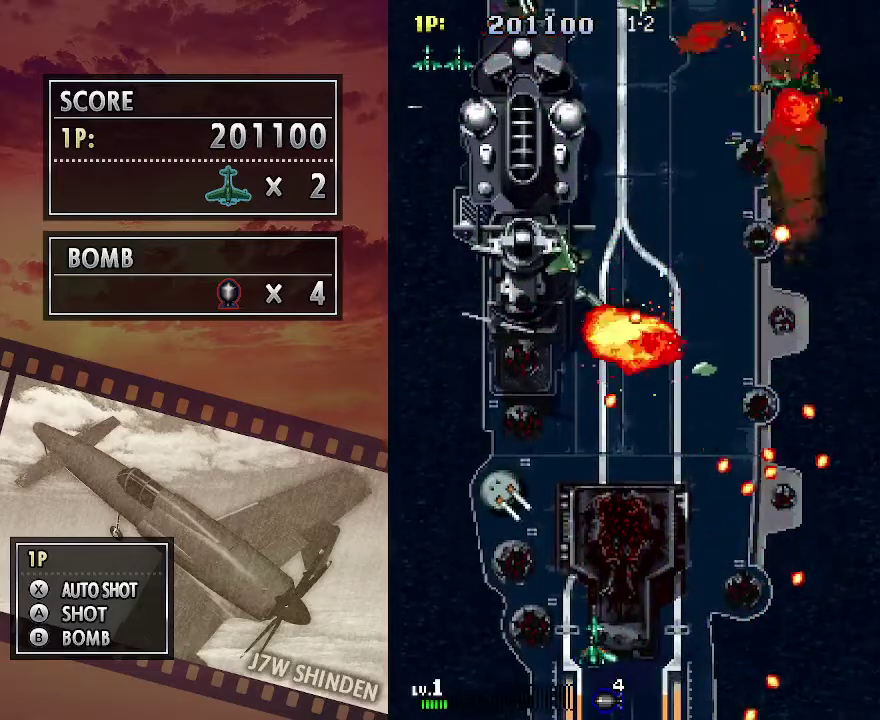
{"keys": ["left"], "events": [[117, "right", "up"], [133, "c", "up"], [333, "down", "down"], [417, "down", "up"], [417, "left", "down"]]}
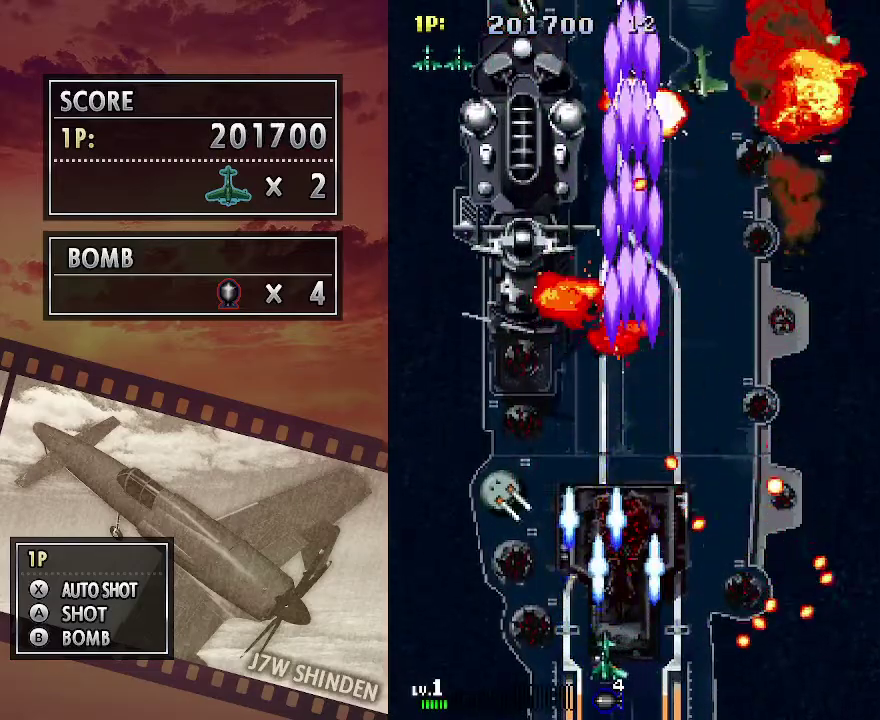
{"keys": ["right"], "events": [[83, "left", "up"], [200, "up", "down"], [333, "right", "down"], [433, "up", "up"]]}
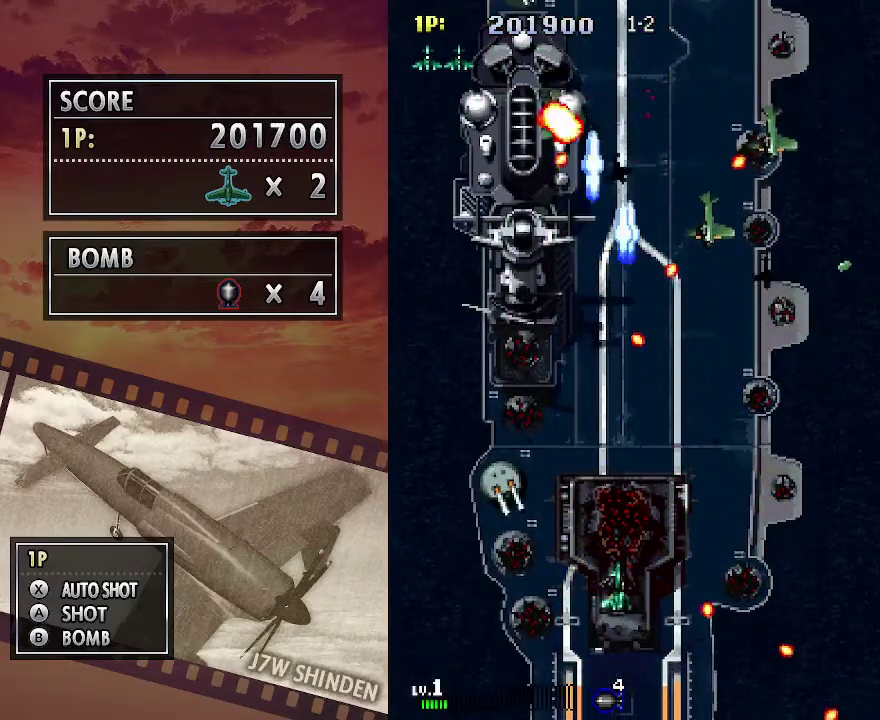
{"keys": ["c", "right", "up"], "events": [[133, "c", "down"], [333, "up", "down"]]}
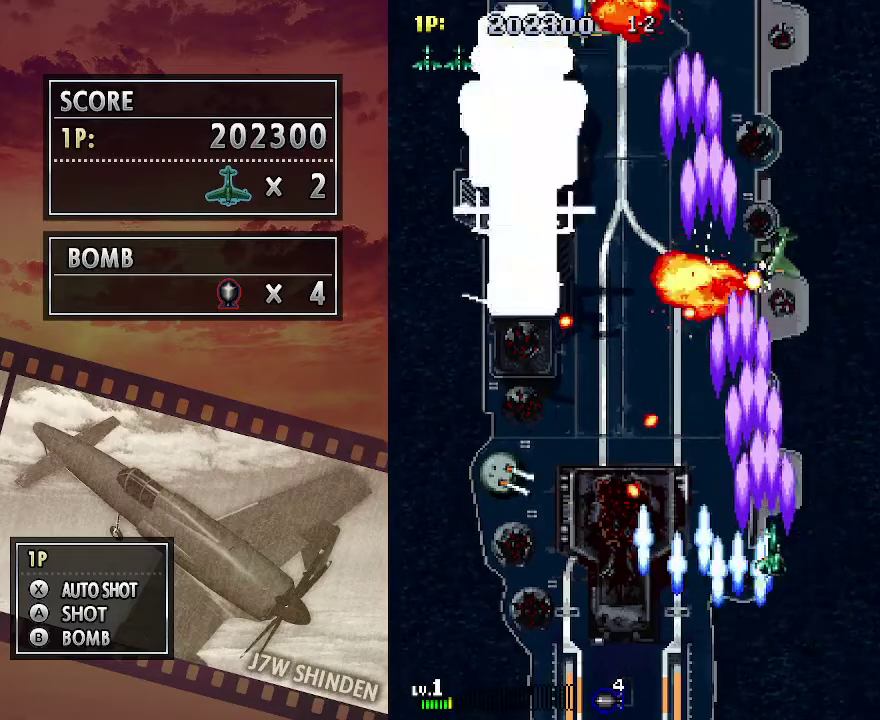
{"keys": [], "events": [[167, "c", "up"], [300, "up", "up"], [317, "right", "up"]]}
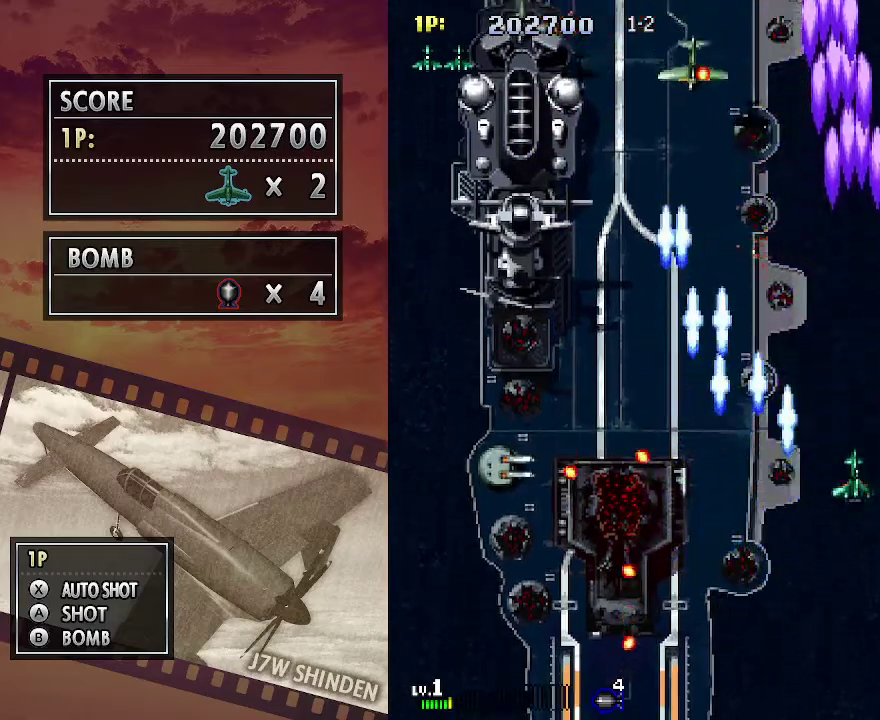
{"keys": [], "events": []}
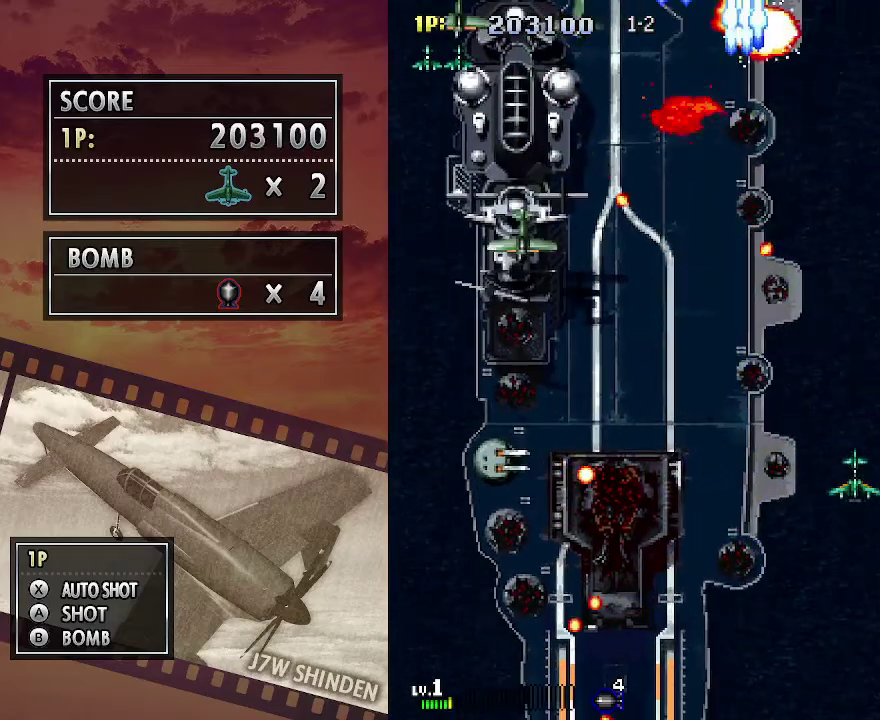
{"keys": ["c", "down", "left"], "events": [[200, "down", "down"], [350, "left", "down"], [433, "c", "down"]]}
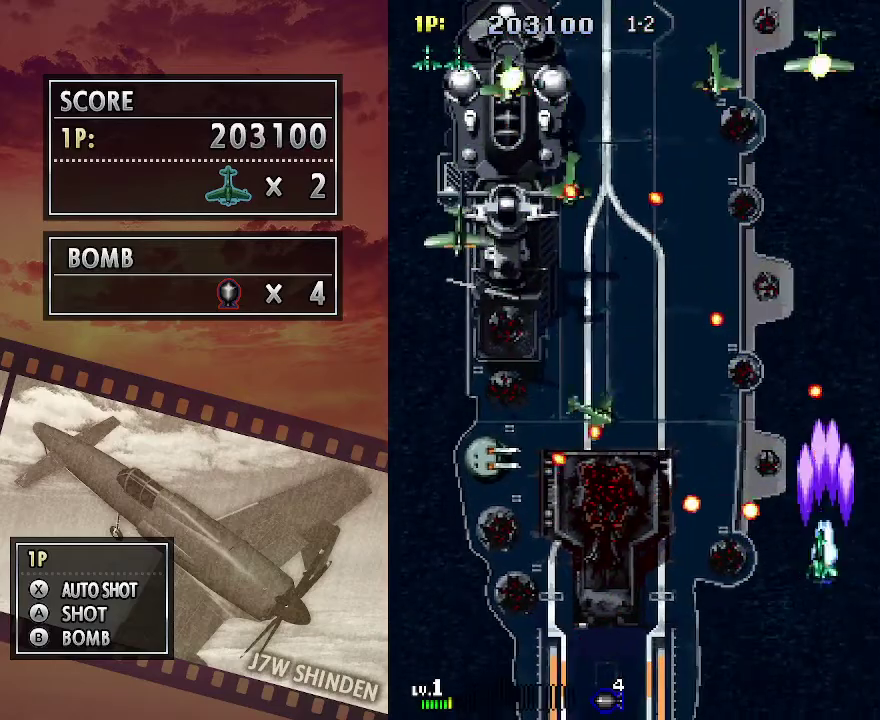
{"keys": ["c"], "events": [[350, "down", "up"], [417, "left", "up"]]}
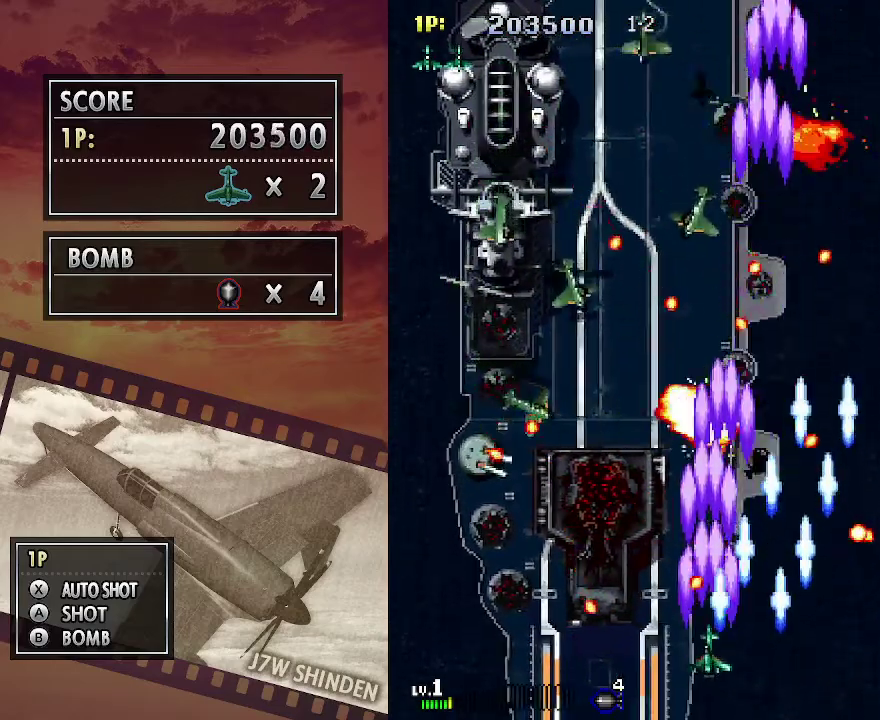
{"keys": ["c", "left"], "events": [[17, "c", "up"], [100, "left", "down"], [183, "c", "down"], [233, "left", "up"], [350, "c", "up"], [383, "left", "down"], [500, "c", "down"]]}
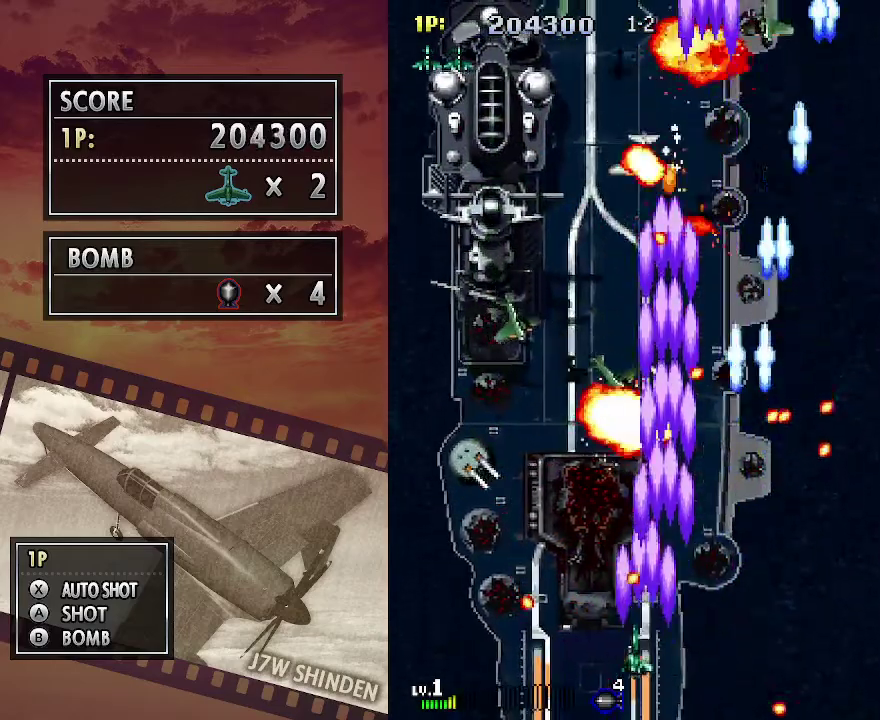
{"keys": [], "events": [[17, "left", "up"], [117, "c", "up"]]}
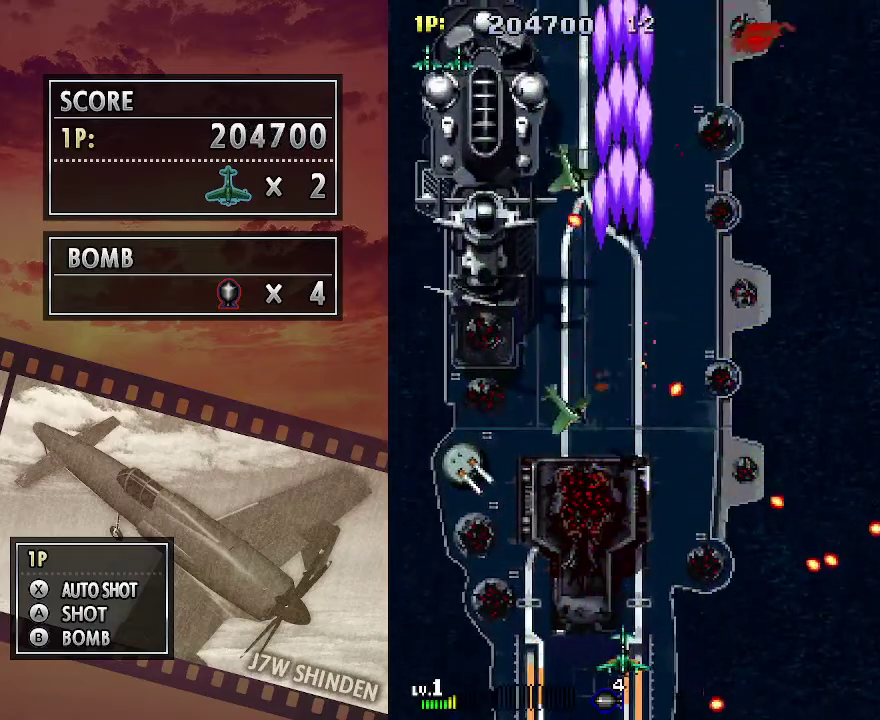
{"keys": [], "events": [[50, "c", "down"], [167, "left", "down"], [200, "c", "up"], [250, "left", "up"], [367, "right", "down"], [483, "right", "up"]]}